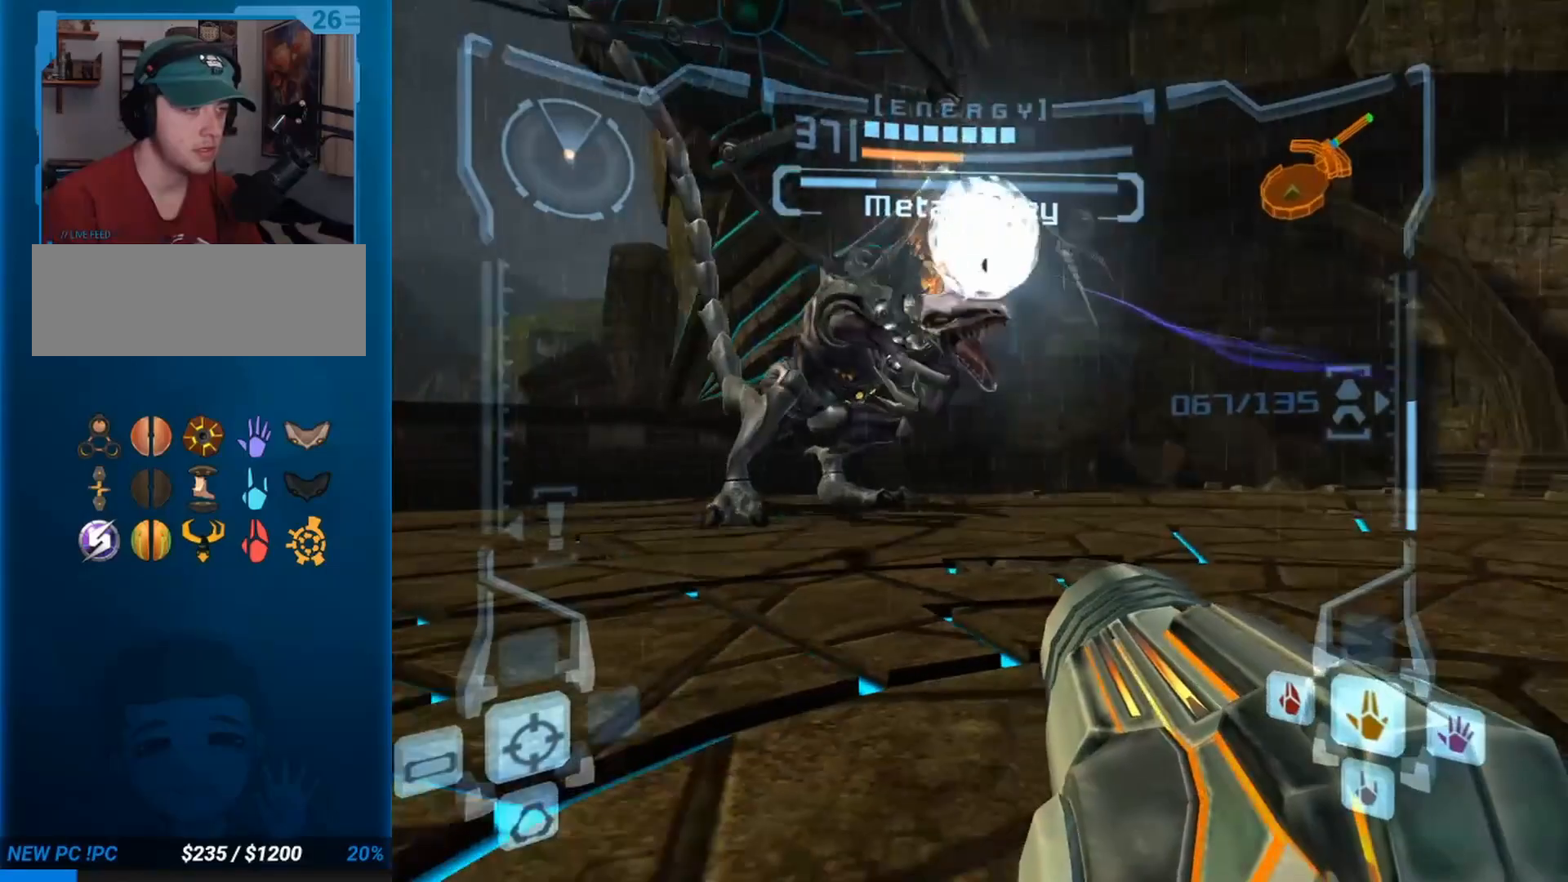
Gameplay with a controller (Nintendo layout); each line is a JSON object with the inputs held at the frame after it. "events" lists button and stick changes between this image and that frame as [ms after this image, input, new state], when the widget could be followed in between. Not read: C L3 R3.
{"buttons": ["A"], "left_stick": "down-right", "right_stick": "center", "events": []}
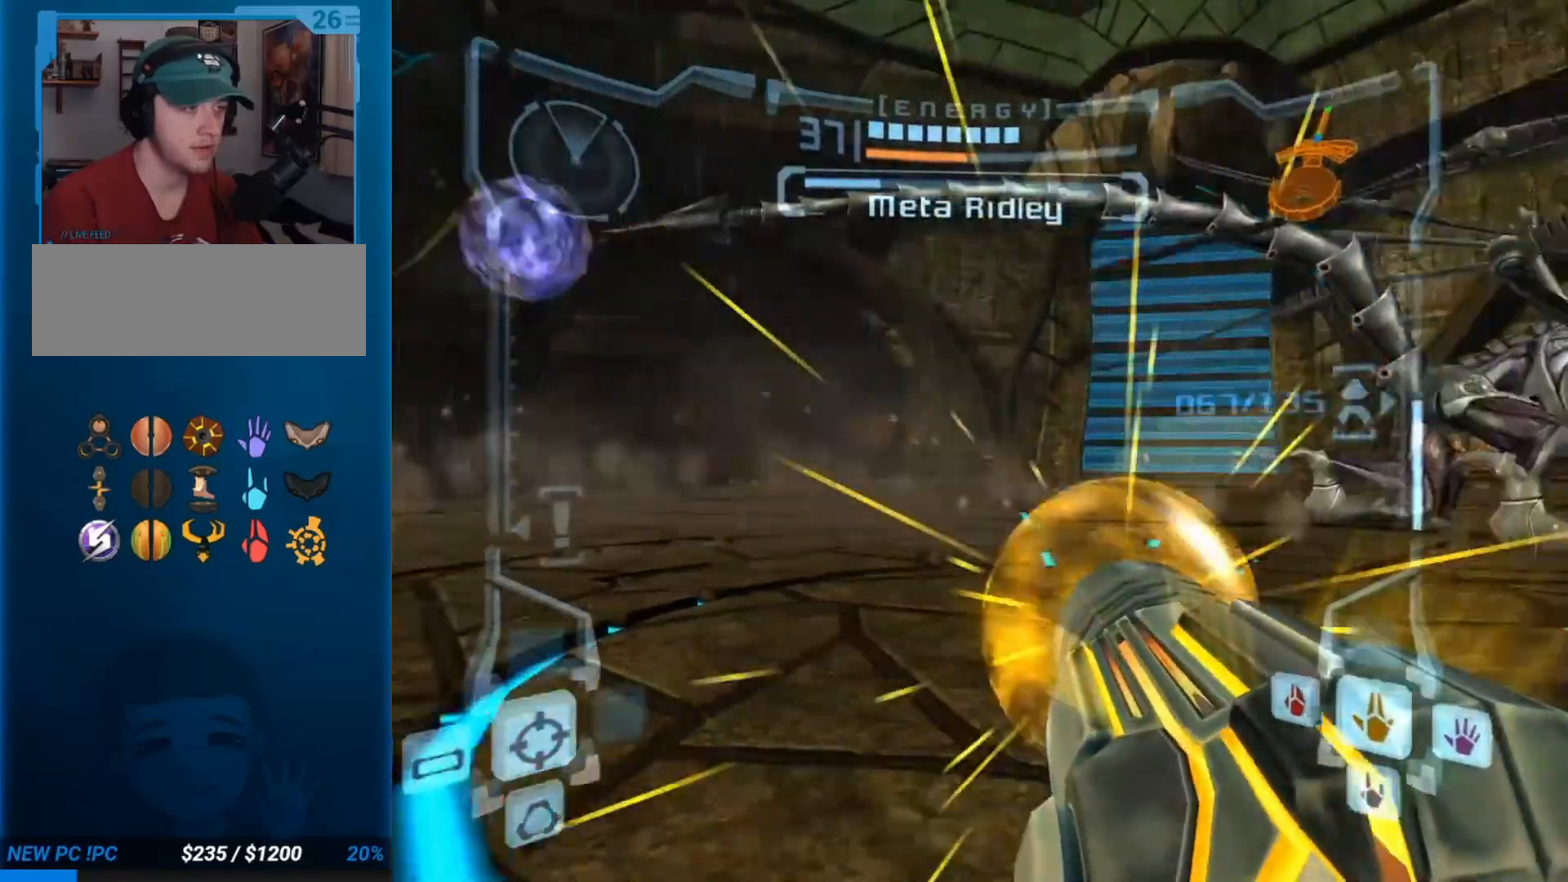
{"buttons": ["A"], "left_stick": "up-right", "right_stick": "center", "events": [[233, "left_stick", "right"], [467, "left_stick", "up-right"]]}
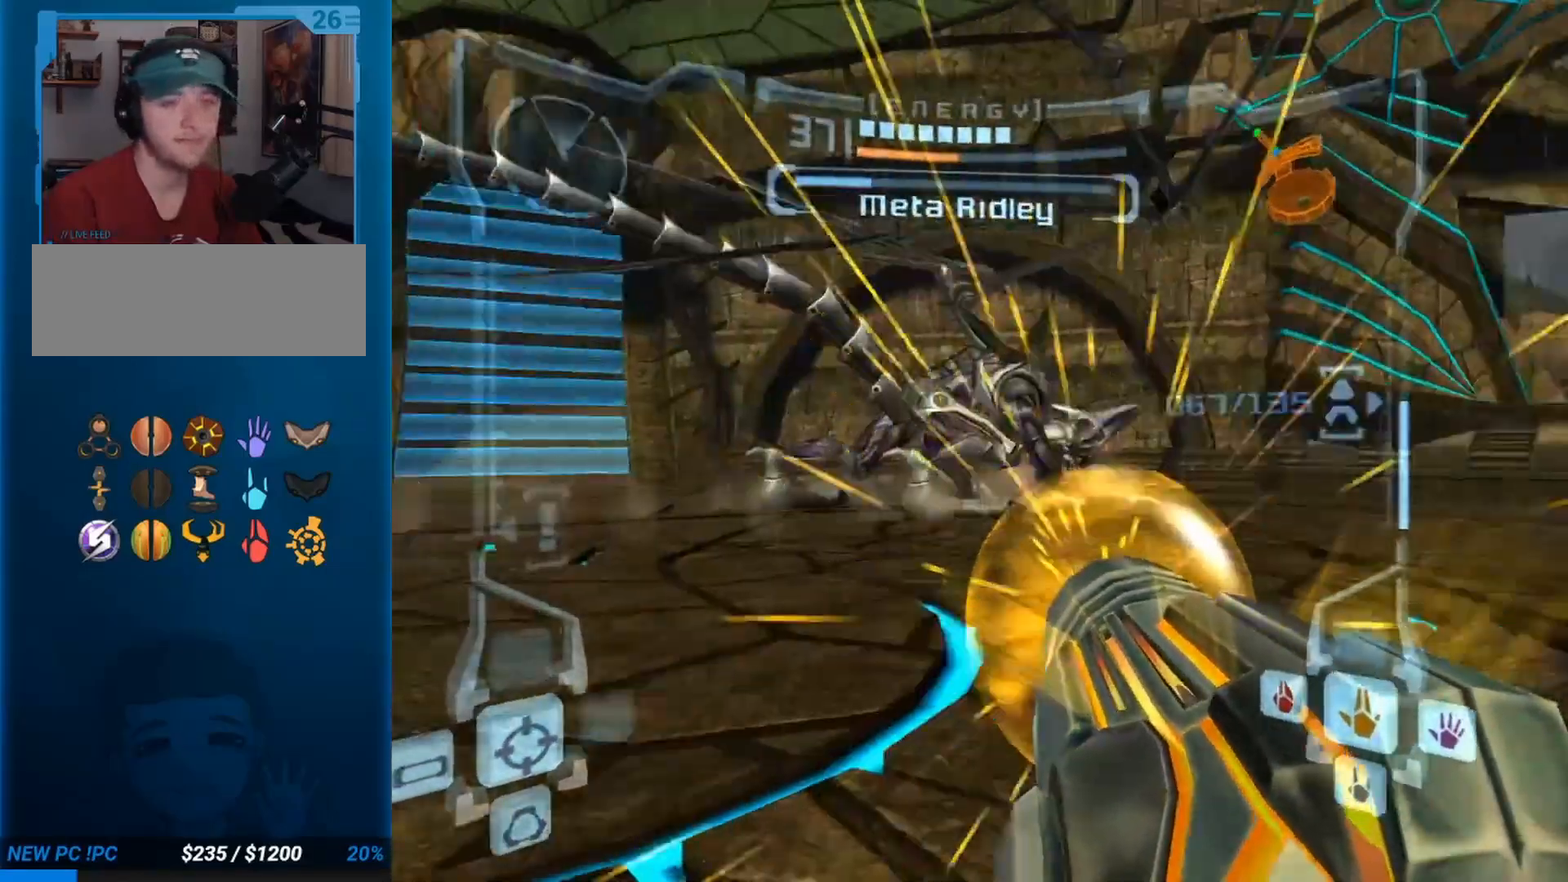
{"buttons": ["A", "L1"], "left_stick": "up", "right_stick": "center", "events": [[117, "L1", "down"], [133, "left_stick", "up"]]}
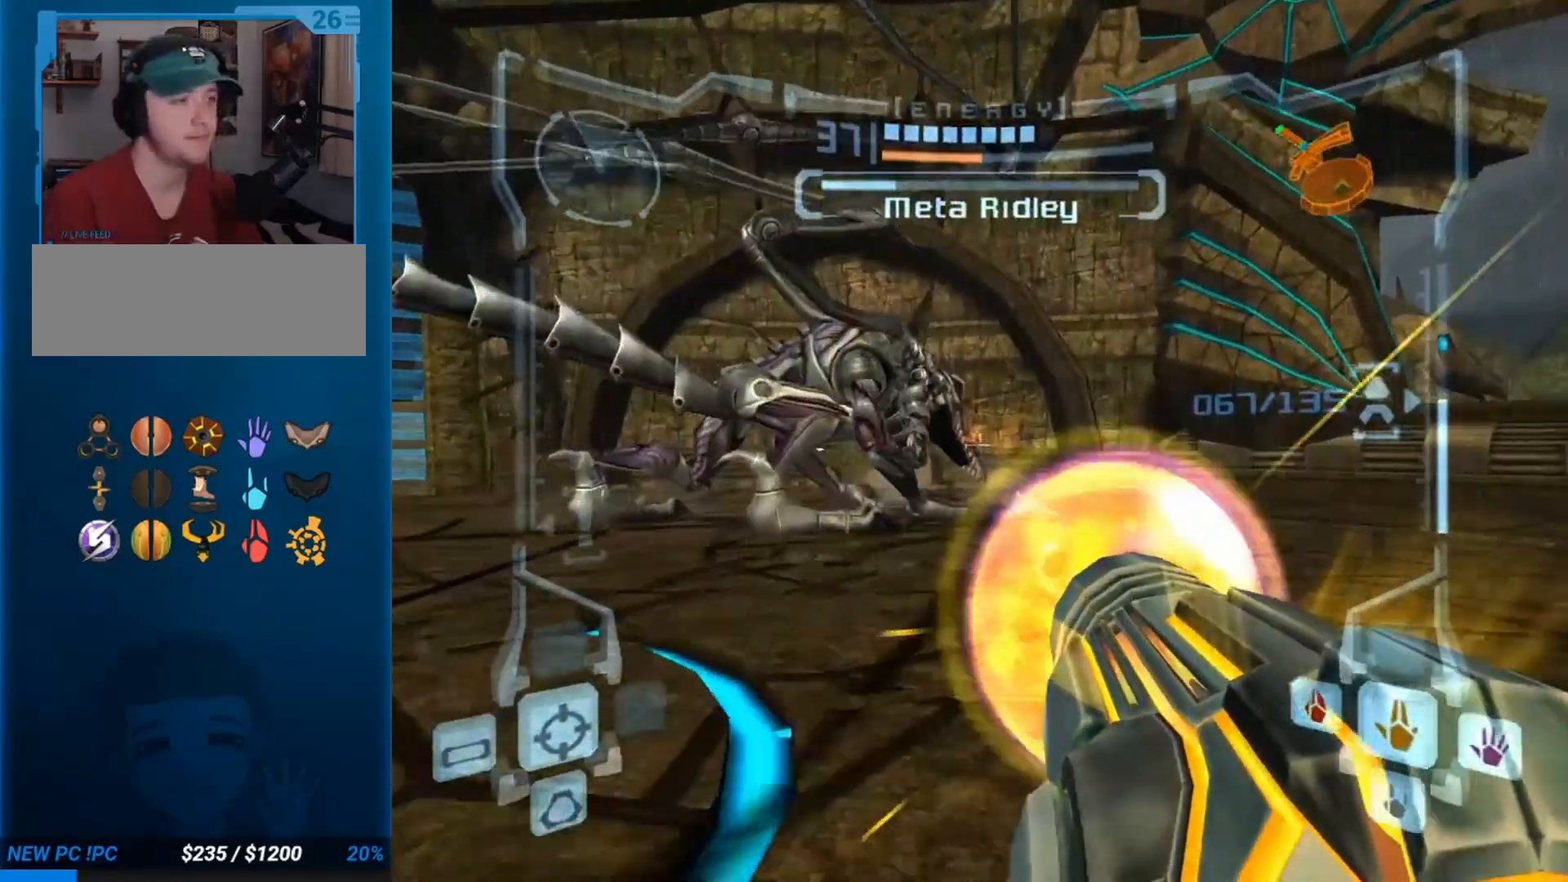
{"buttons": ["A", "L1"], "left_stick": "down", "right_stick": "center", "events": [[183, "left_stick", "down"]]}
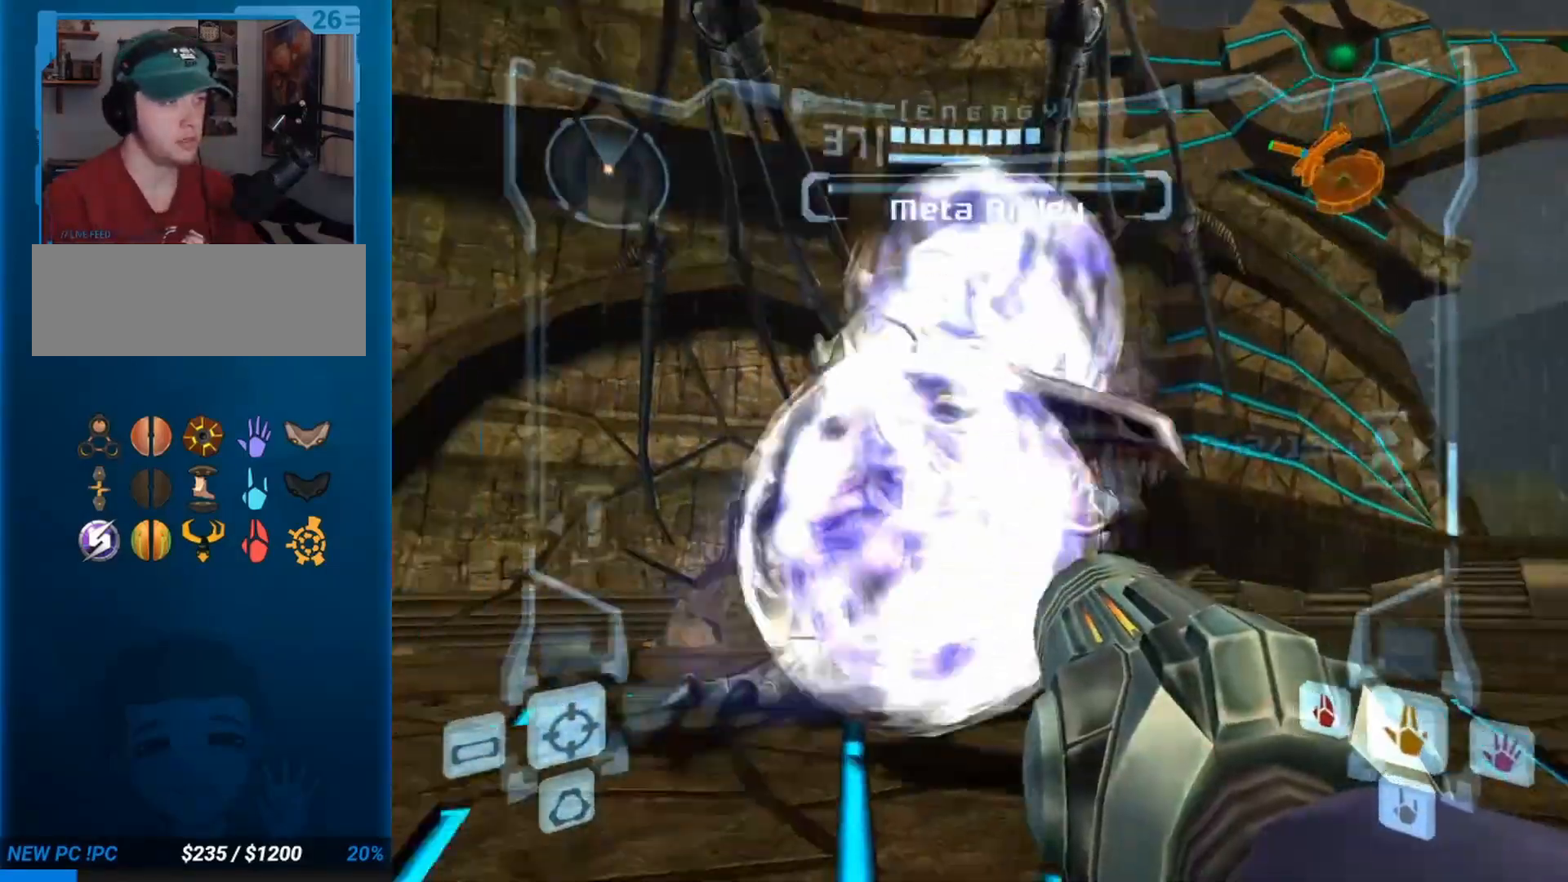
{"buttons": ["A", "L1"], "left_stick": "center", "right_stick": "center", "events": [[117, "left_stick", "center"], [233, "A", "up"], [367, "Y", "down"], [417, "A", "down"], [433, "A", "up"], [433, "Y", "up"], [500, "A", "down"]]}
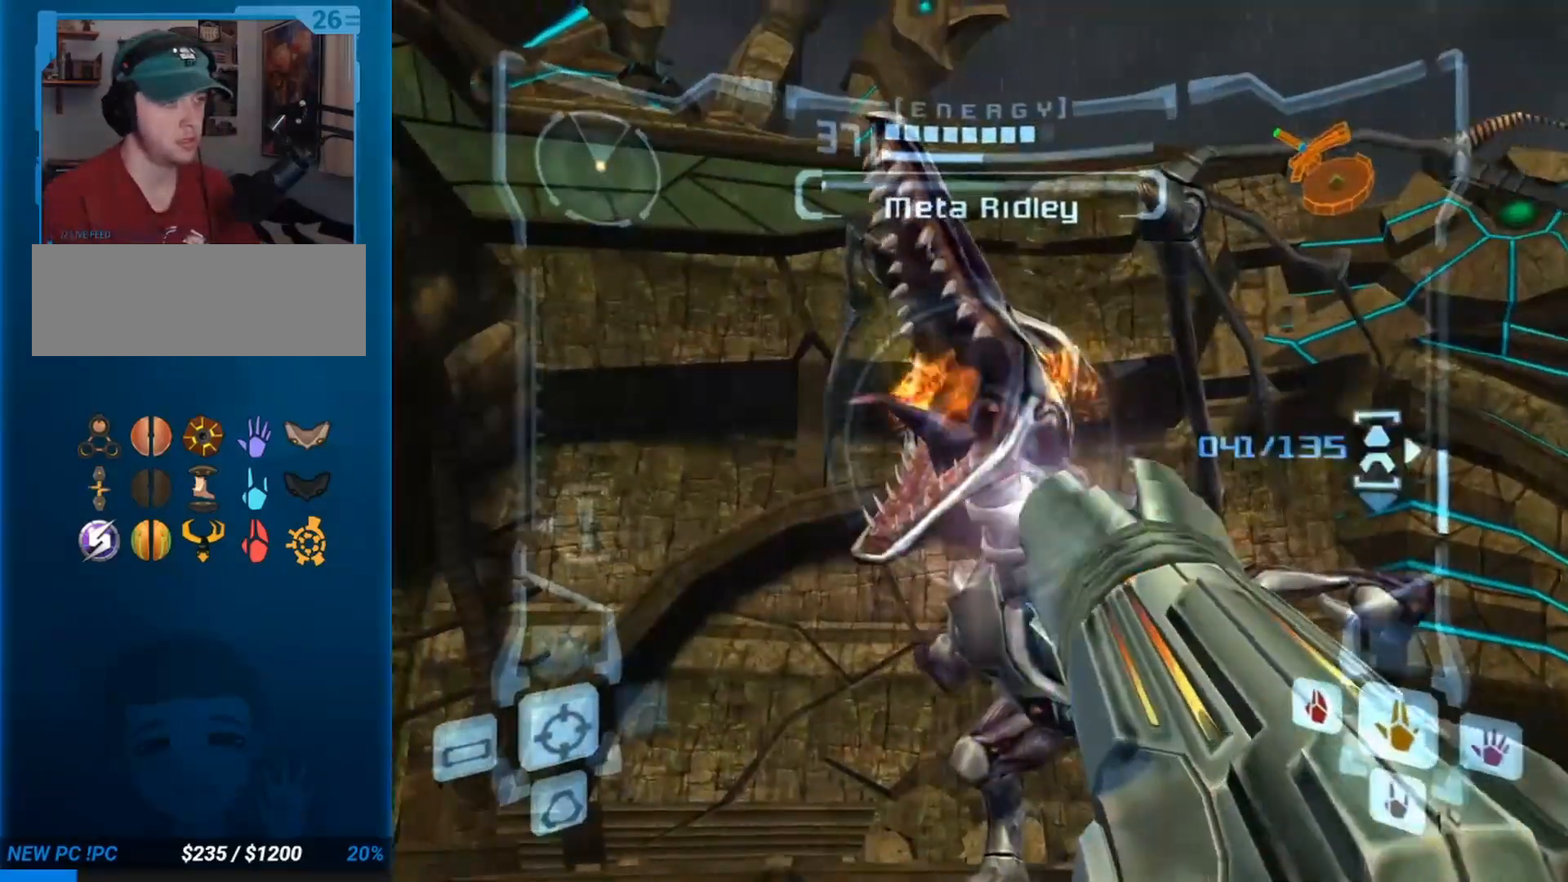
{"buttons": ["L1"], "left_stick": "up", "right_stick": "center", "events": [[100, "Y", "down"], [117, "A", "up"], [117, "Y", "up"], [233, "A", "down"], [233, "left_stick", "up"], [283, "A", "up"], [317, "A", "down"], [317, "Y", "down"], [333, "A", "up"], [333, "Y", "up"], [383, "A", "down"], [383, "Y", "down"], [467, "A", "up"], [467, "Y", "up"]]}
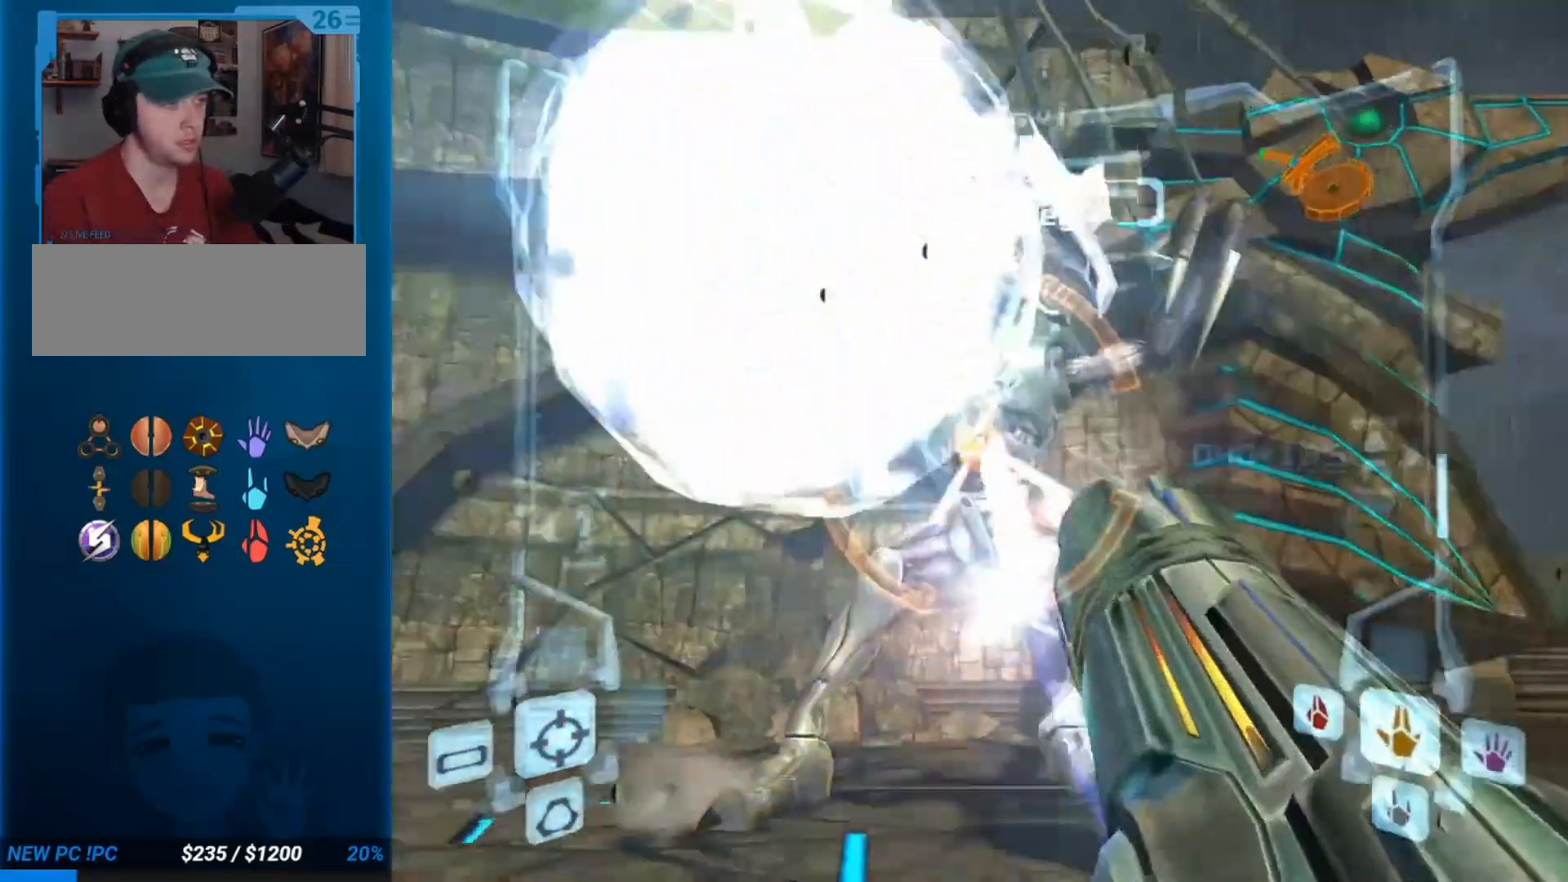
{"buttons": ["A", "L1"], "left_stick": "up", "right_stick": "center", "events": [[33, "A", "down"], [33, "Y", "down"], [83, "A", "up"], [83, "Y", "up"], [117, "A", "down"], [167, "Y", "down"], [183, "Y", "up"], [217, "A", "up"], [283, "A", "down"], [317, "A", "up"], [417, "A", "down"], [467, "A", "up"], [483, "A", "down"]]}
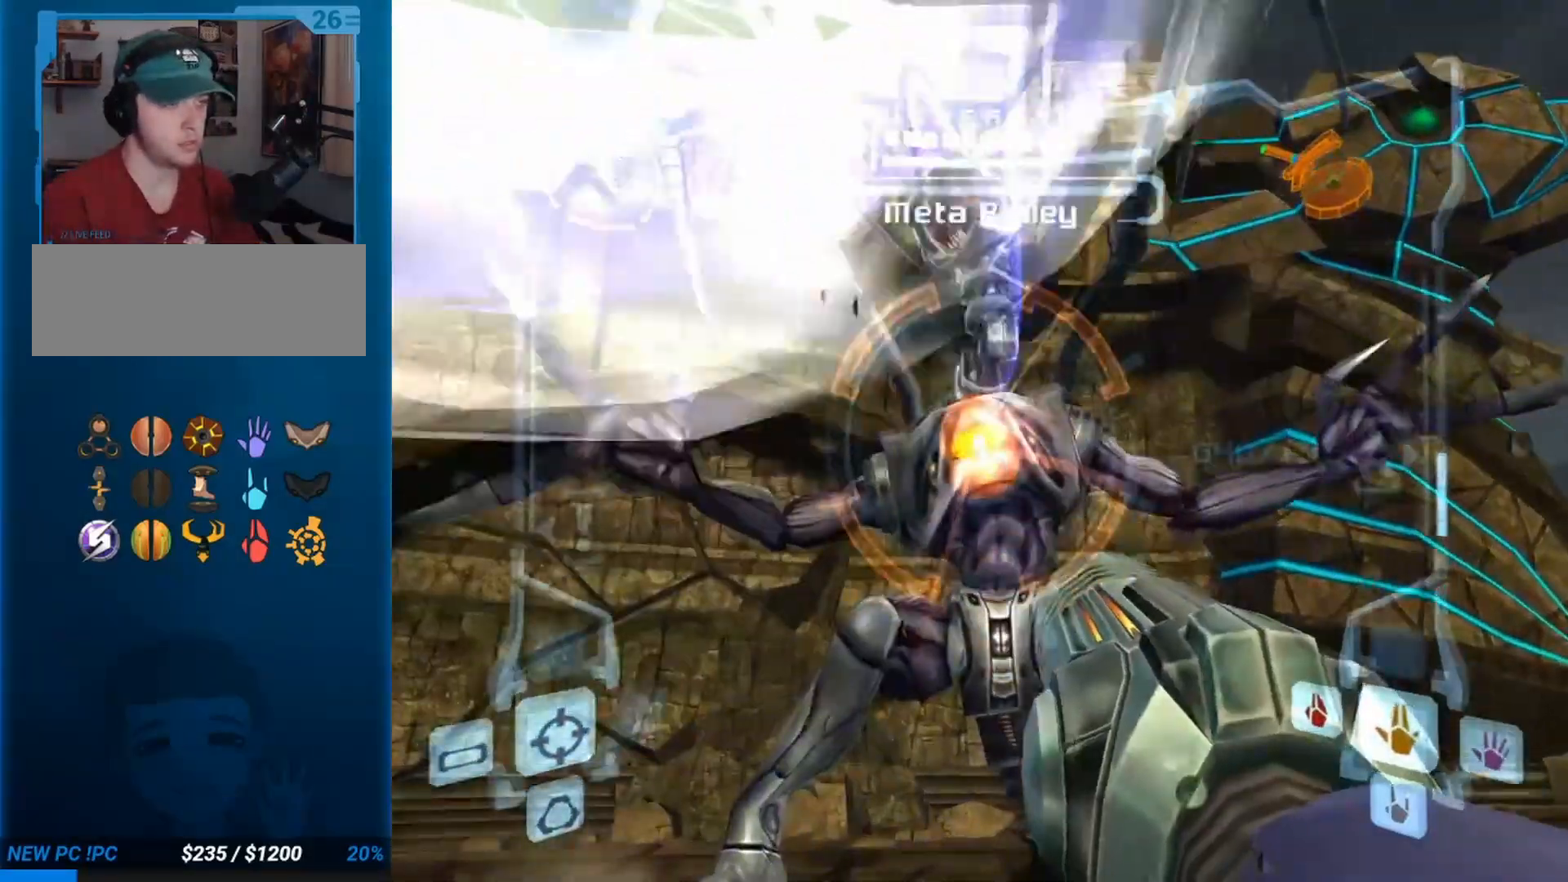
{"buttons": ["A", "L1"], "left_stick": "up", "right_stick": "center", "events": [[33, "A", "up"], [117, "A", "down"], [183, "A", "up"], [217, "A", "down"], [283, "A", "up"], [333, "A", "down"], [417, "A", "up"], [467, "A", "down"]]}